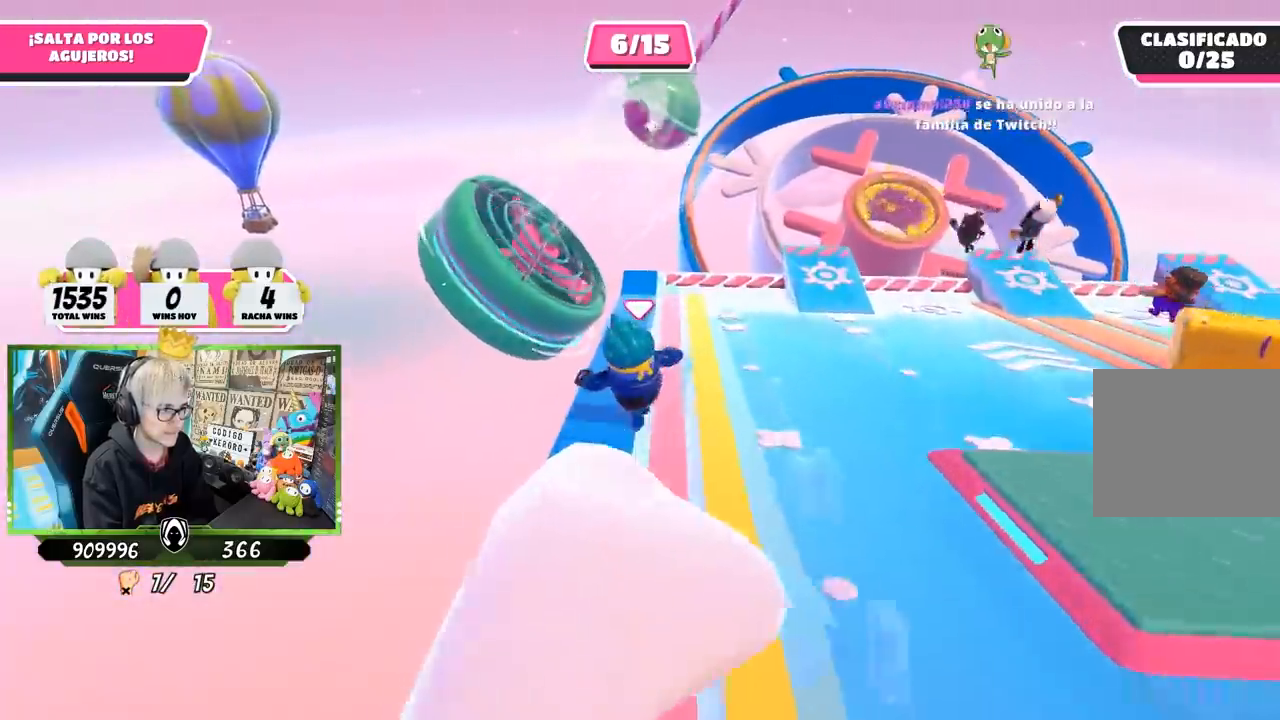
Gameplay with a controller (PlayStation layout); each line is a JSON object with the inputs held at the frame after it. "events" lists button and stick changes between this image and that frame as [ms after this image, input, new state], when the widget could be followed in between.
{"buttons": [], "left_stick": "up", "right_stick": "down-right", "events": [[83, "CROSS", "down"], [83, "left_stick", "up-left"], [183, "CROSS", "up"], [317, "right_stick", "down-right"], [383, "left_stick", "up"]]}
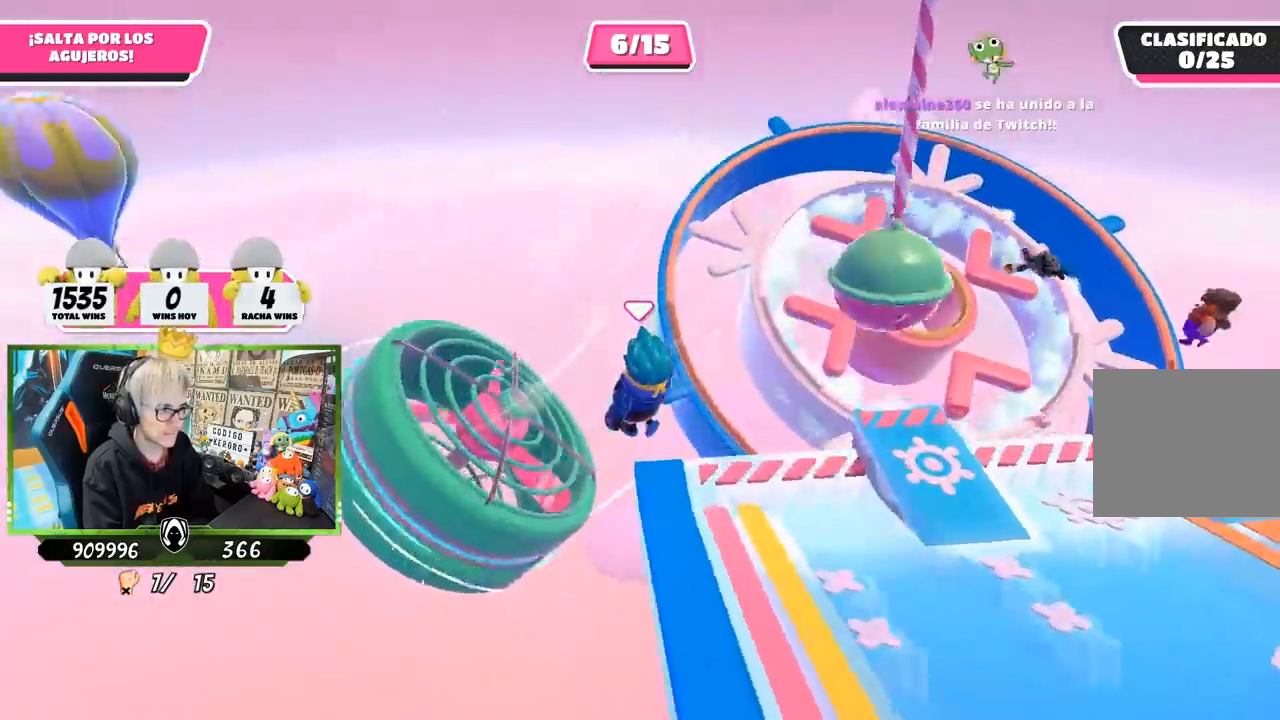
{"buttons": [], "left_stick": "right", "right_stick": "center", "events": [[17, "right_stick", "center"], [183, "left_stick", "up-right"], [283, "left_stick", "right"]]}
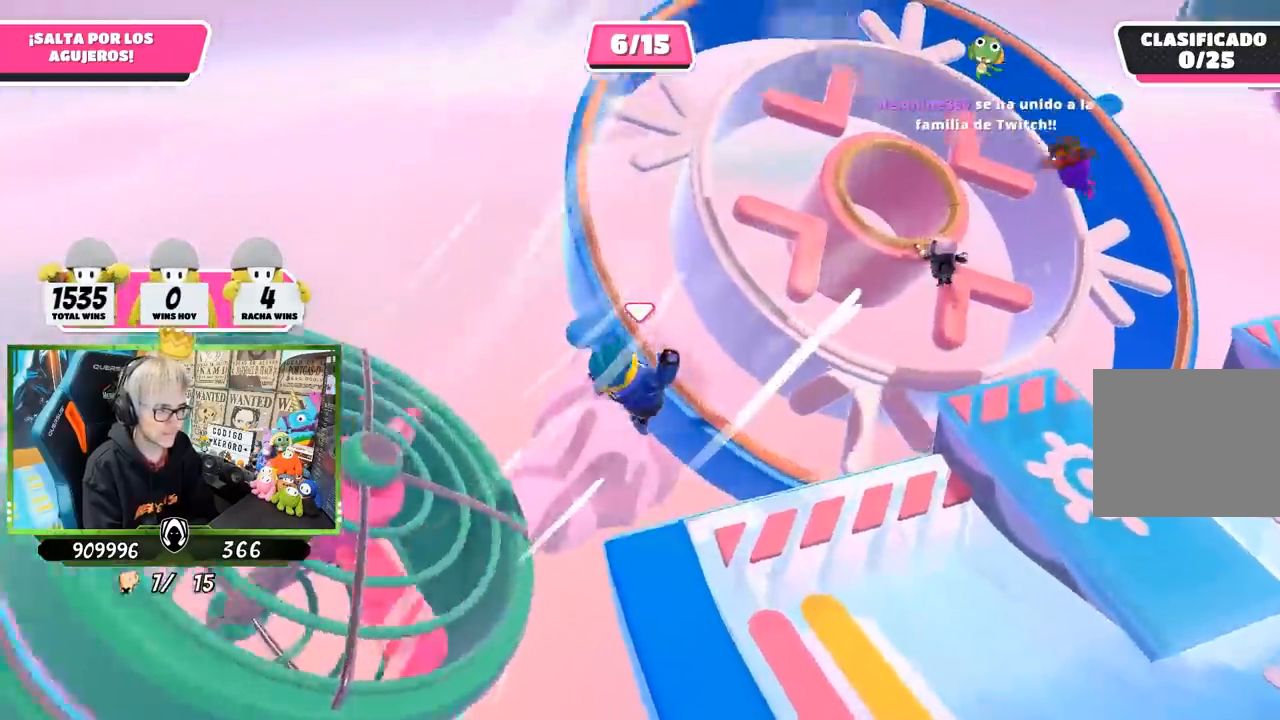
{"buttons": ["SQUARE"], "left_stick": "up-left", "right_stick": "center", "events": [[83, "left_stick", "up"], [250, "SQUARE", "down"], [383, "SQUARE", "up"], [417, "SQUARE", "down"], [417, "left_stick", "up-left"]]}
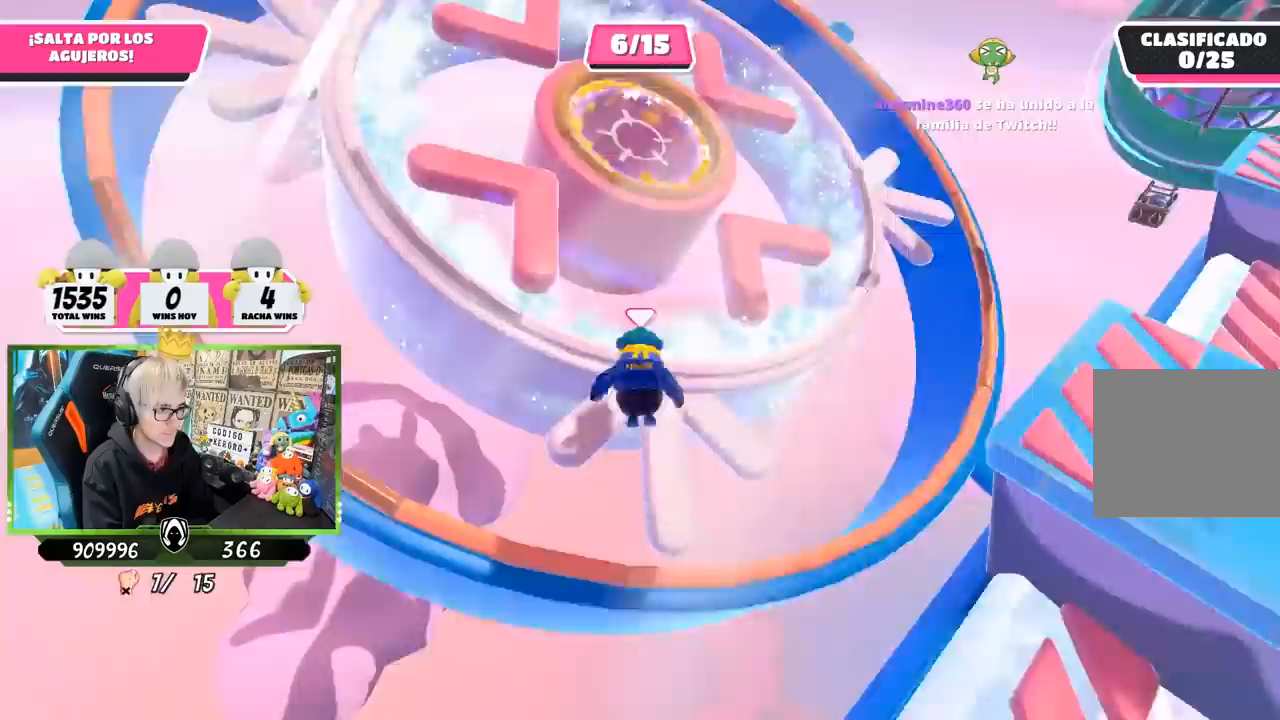
{"buttons": [], "left_stick": "up", "right_stick": "down-left", "events": [[17, "SQUARE", "up"], [333, "left_stick", "up"], [333, "right_stick", "down-left"]]}
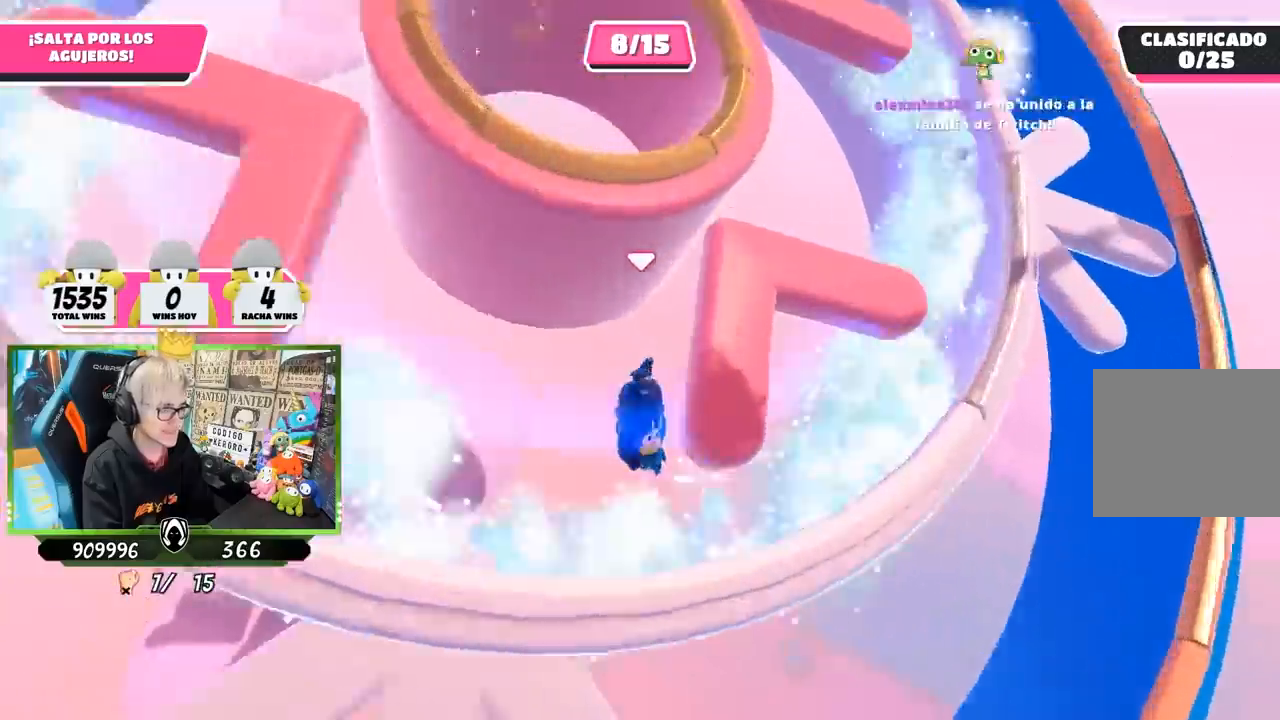
{"buttons": [], "left_stick": "up", "right_stick": "center", "events": [[83, "right_stick", "center"], [150, "right_stick", "up"], [317, "right_stick", "center"]]}
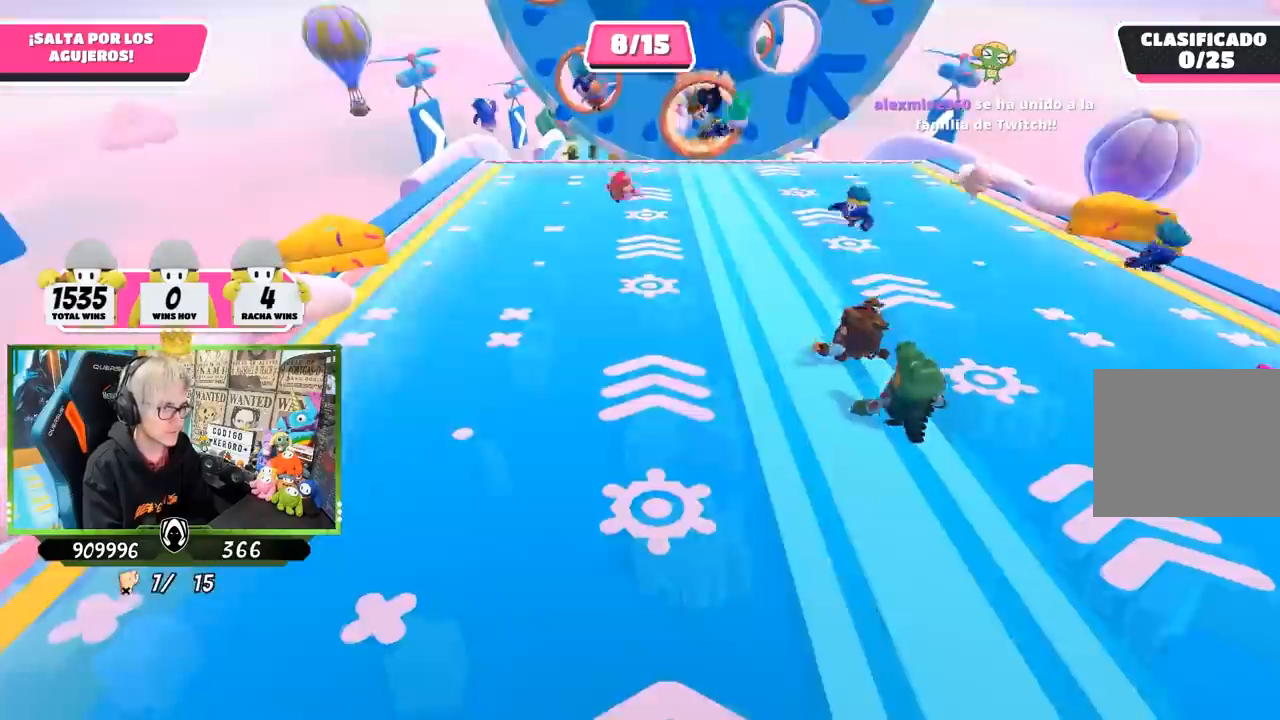
{"buttons": [], "left_stick": "up", "right_stick": "down", "events": [[83, "right_stick", "up"], [217, "right_stick", "center"], [450, "right_stick", "down"]]}
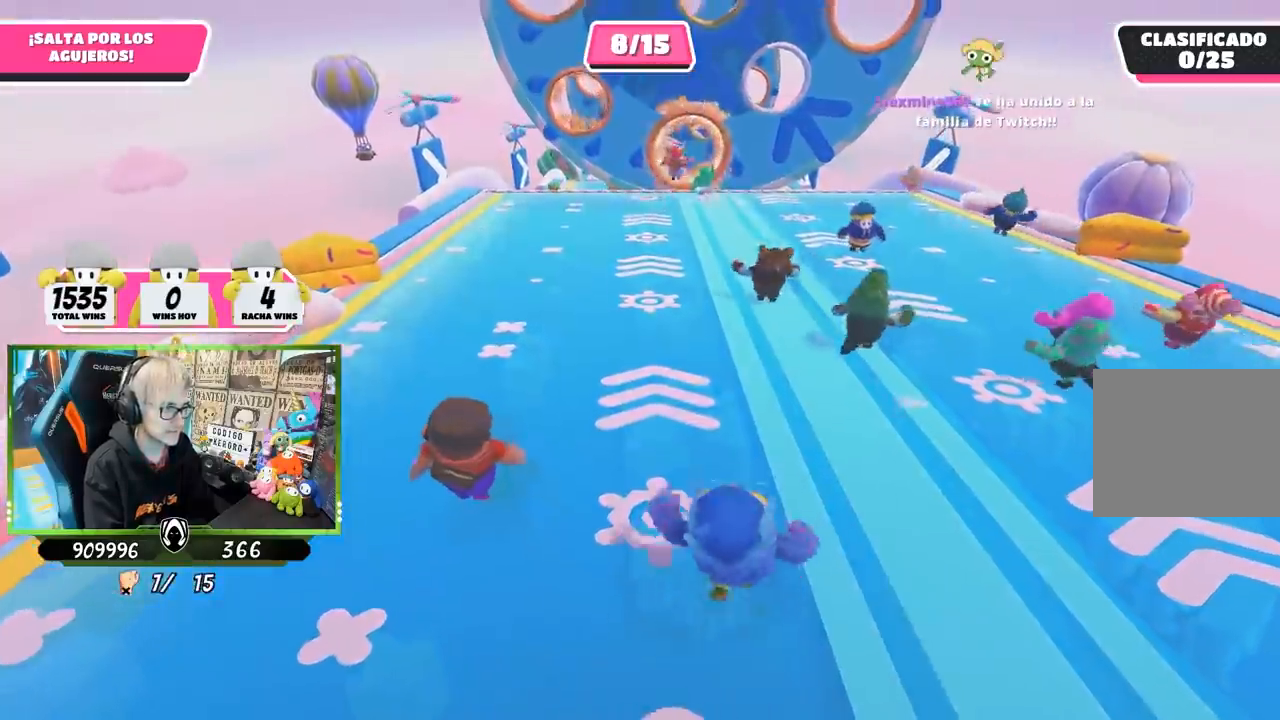
{"buttons": [], "left_stick": "up", "right_stick": "center", "events": [[83, "right_stick", "center"]]}
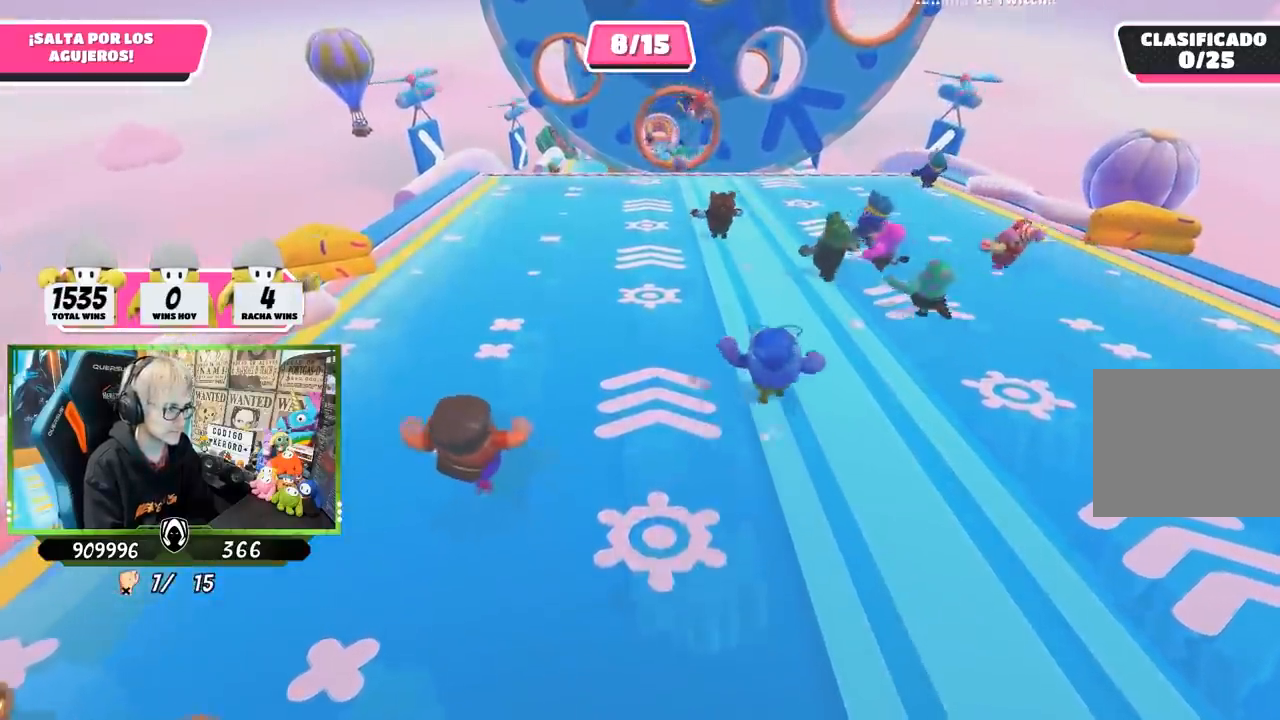
{"buttons": [], "left_stick": "up", "right_stick": "center", "events": [[317, "right_stick", "down"], [450, "right_stick", "center"]]}
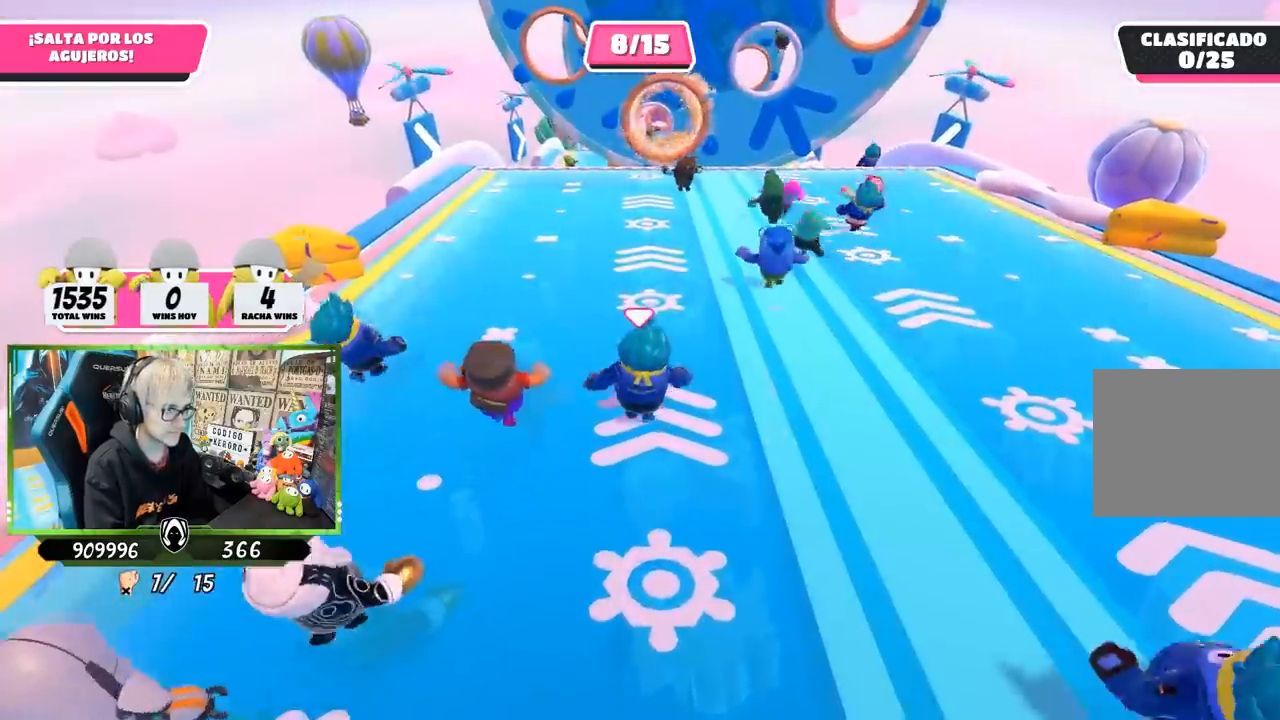
{"buttons": [], "left_stick": "up", "right_stick": "center", "events": []}
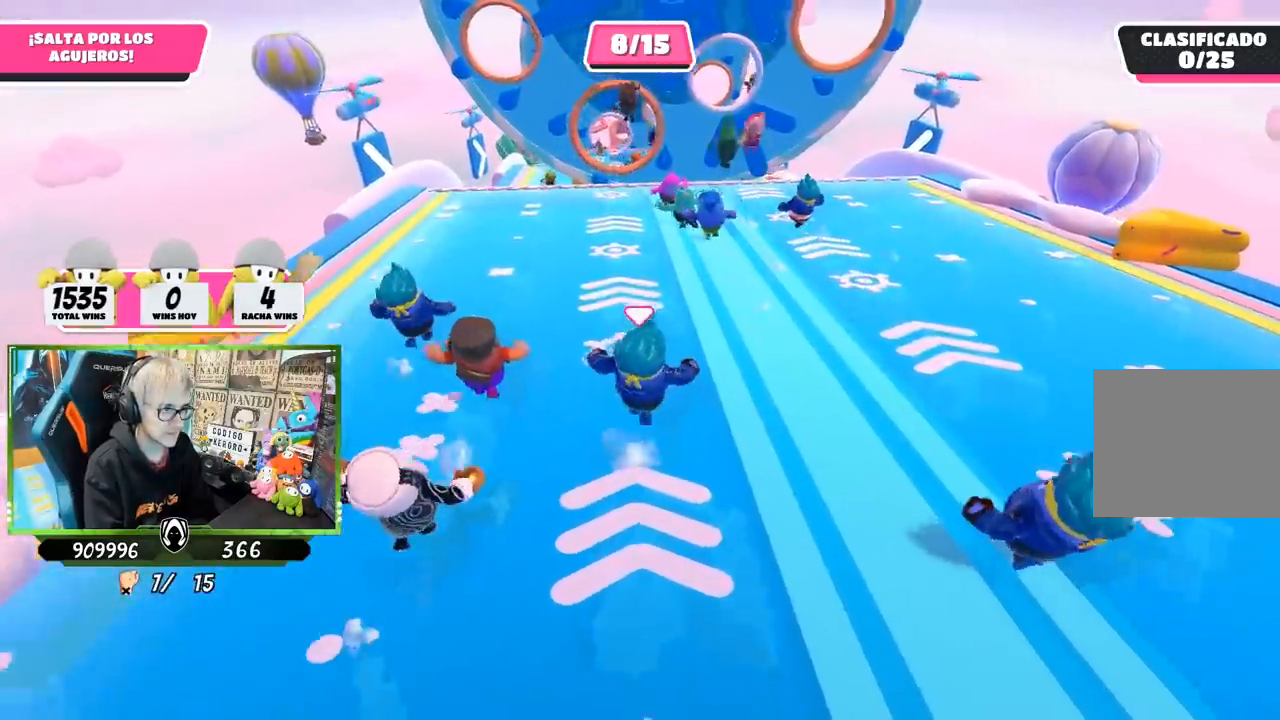
{"buttons": [], "left_stick": "up", "right_stick": "center", "events": []}
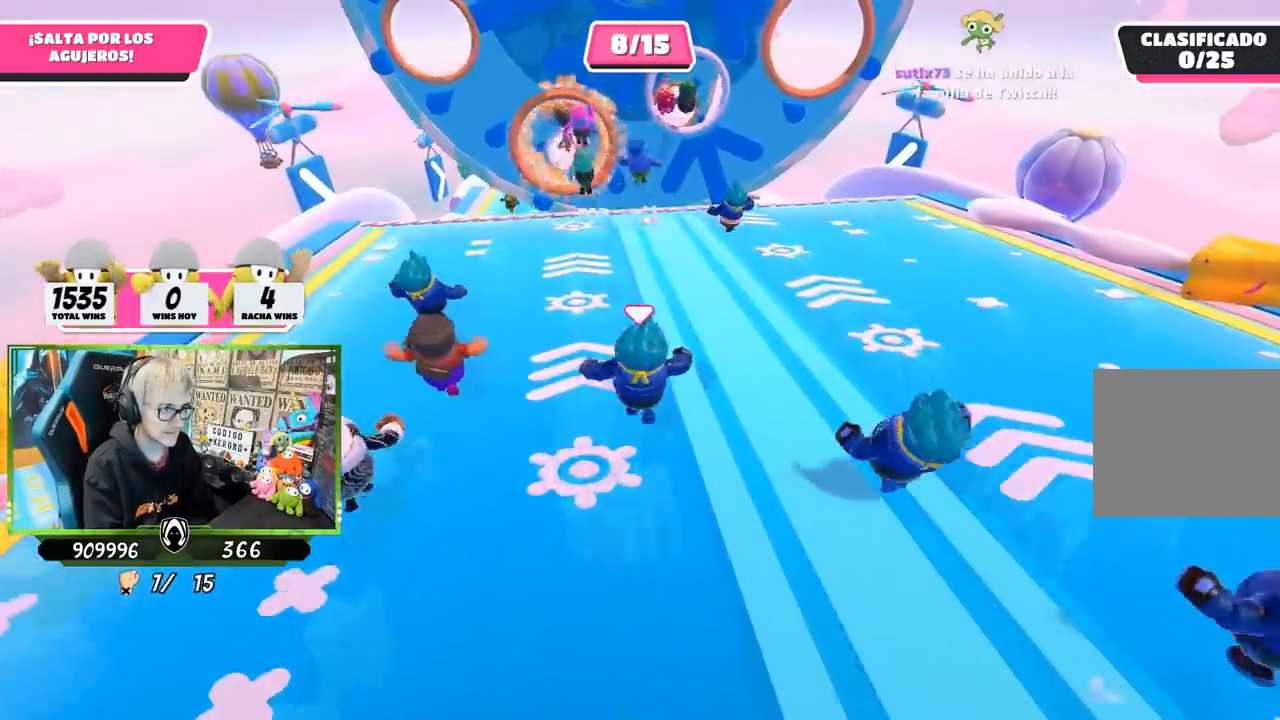
{"buttons": [], "left_stick": "up", "right_stick": "center", "events": []}
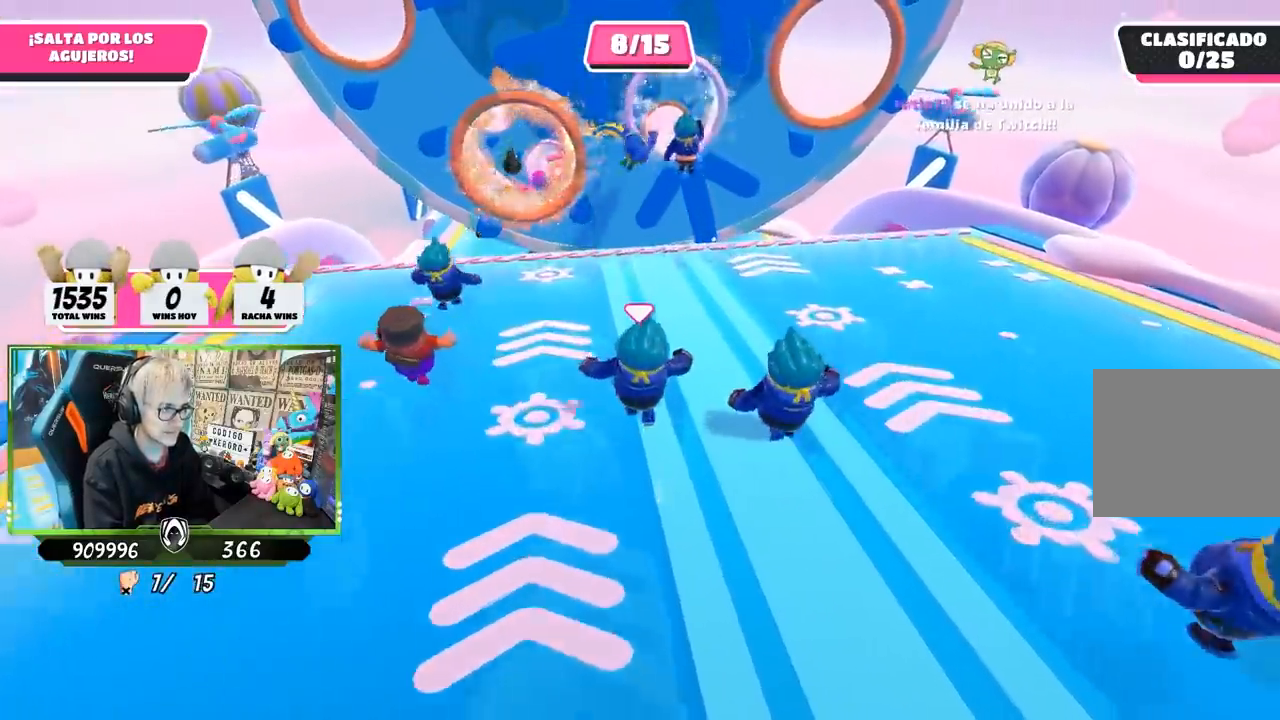
{"buttons": [], "left_stick": "up", "right_stick": "center", "events": []}
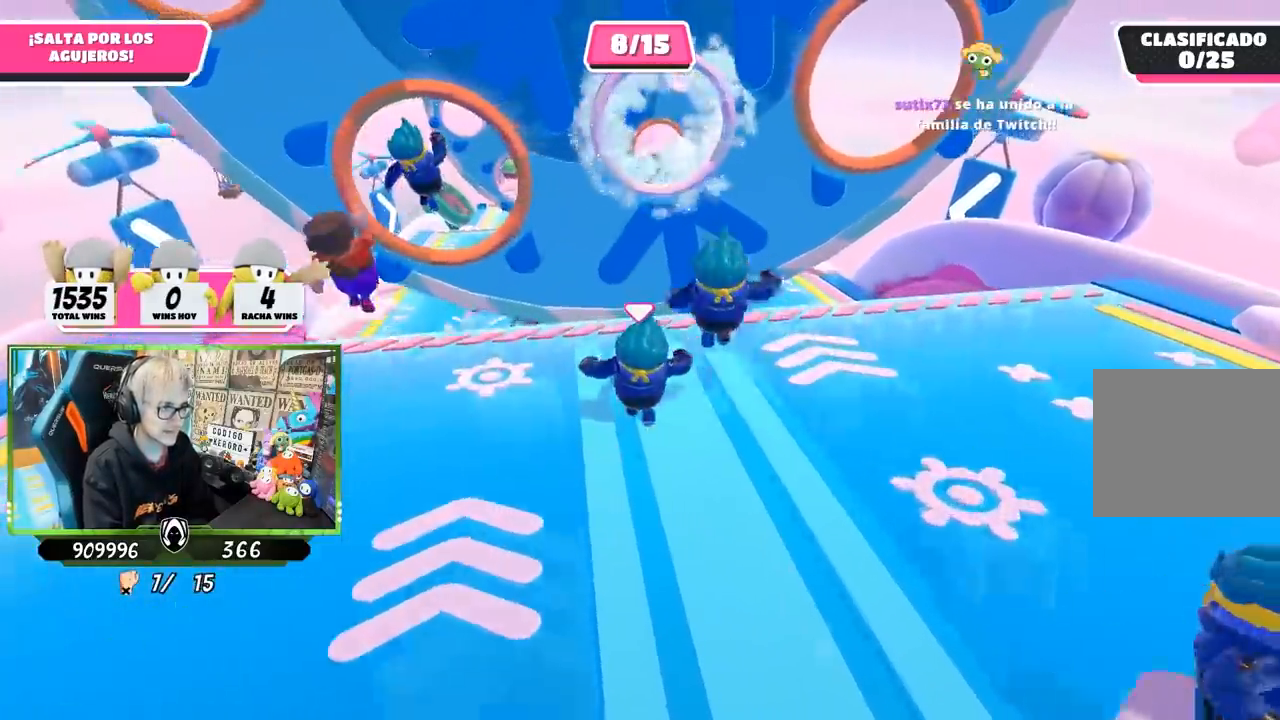
{"buttons": [], "left_stick": "up", "right_stick": "center", "events": [[83, "CROSS", "down"], [283, "CROSS", "up"], [350, "SQUARE", "down"], [450, "SQUARE", "up"]]}
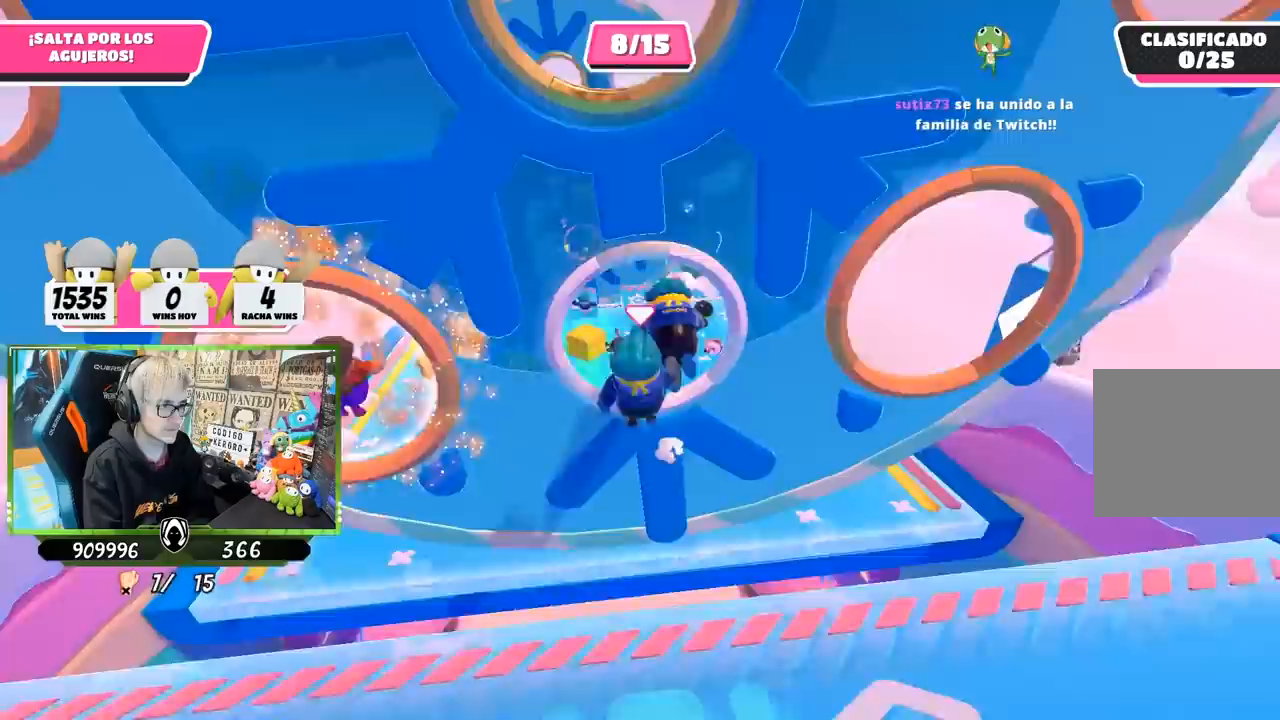
{"buttons": [], "left_stick": "up", "right_stick": "center", "events": [[17, "SQUARE", "down"], [83, "SQUARE", "up"], [183, "SQUARE", "down"], [250, "SQUARE", "up"]]}
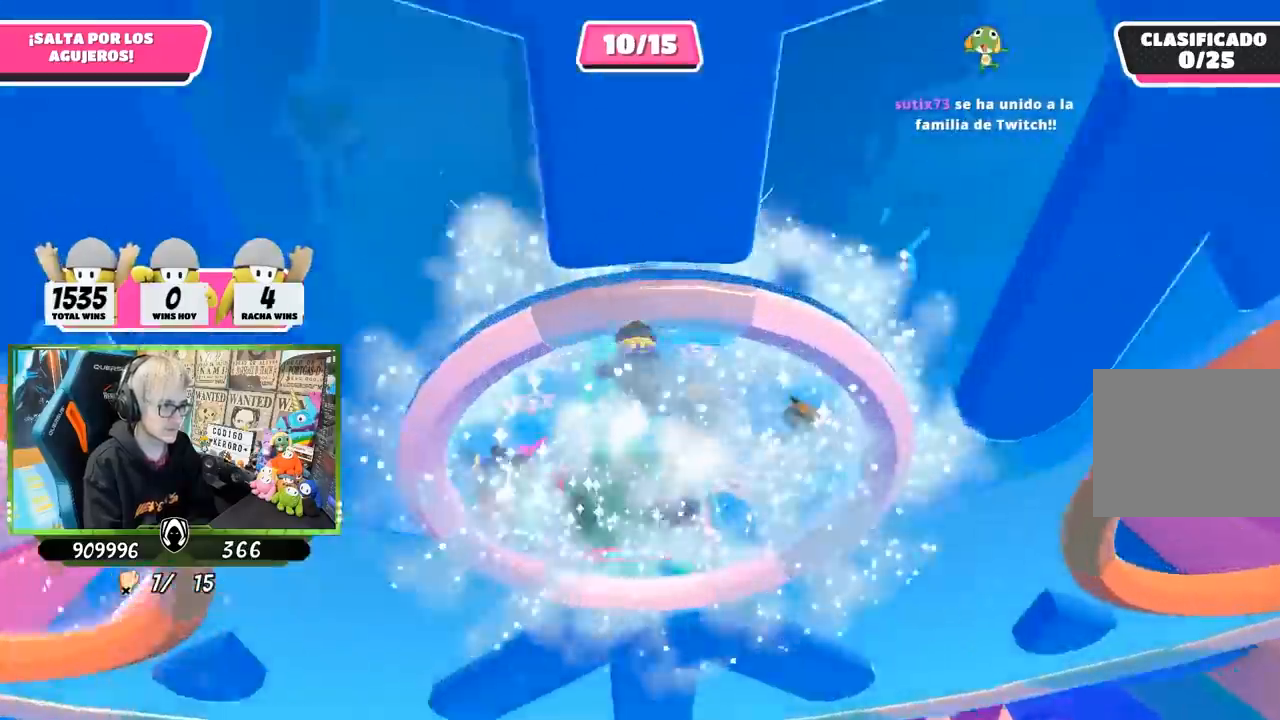
{"buttons": [], "left_stick": "up", "right_stick": "up", "events": [[33, "left_stick", "up-left"], [300, "left_stick", "up"], [483, "right_stick", "up"]]}
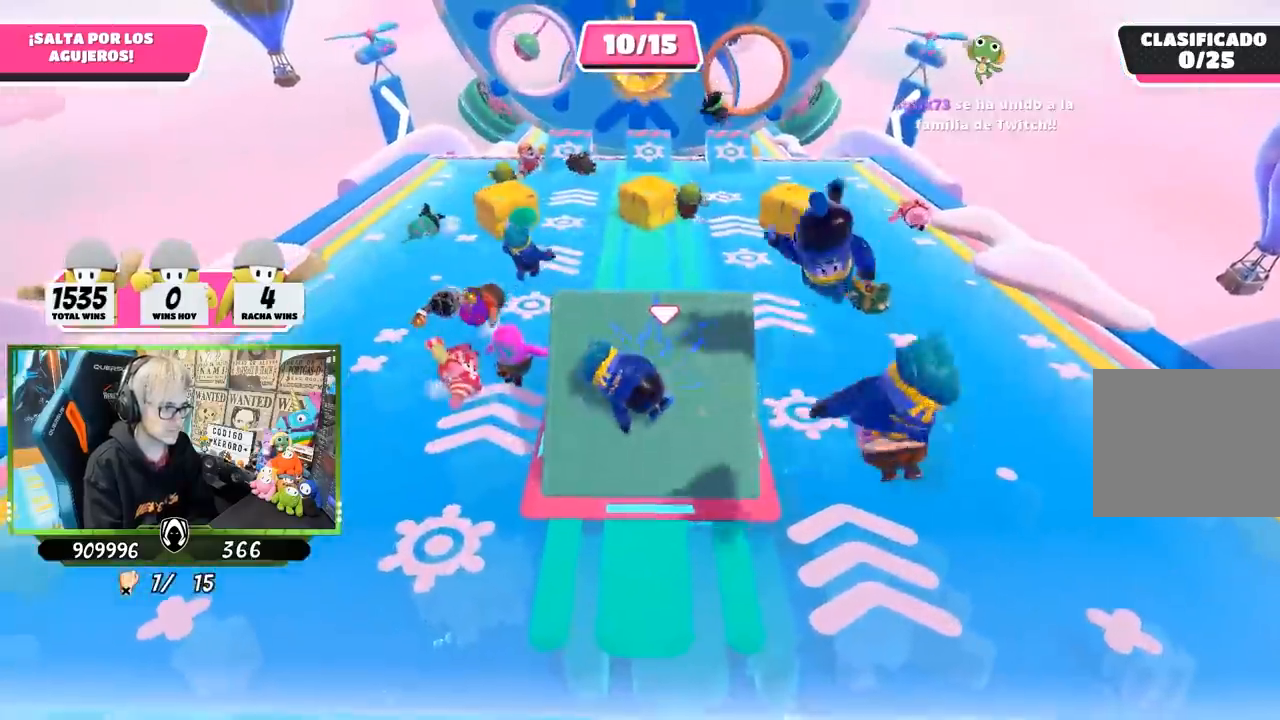
{"buttons": [], "left_stick": "up", "right_stick": "down", "events": [[117, "right_stick", "center"], [250, "right_stick", "down"]]}
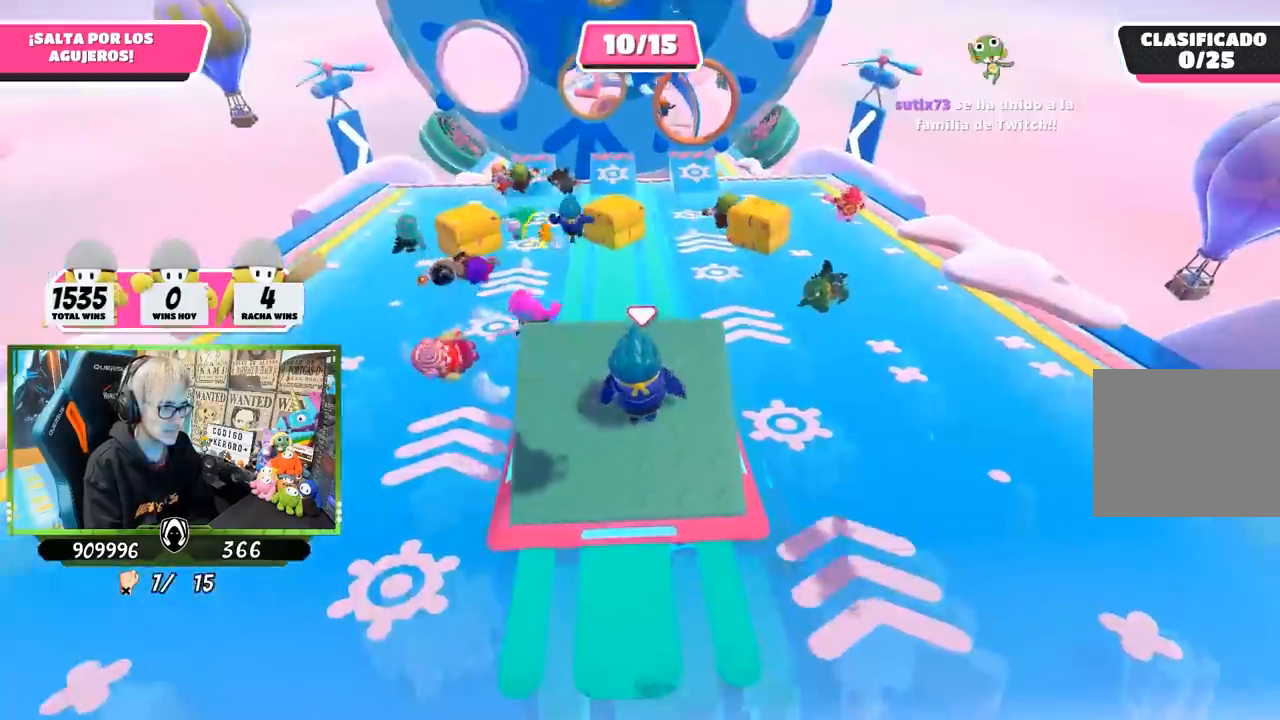
{"buttons": [], "left_stick": "up", "right_stick": "center", "events": [[217, "right_stick", "up"], [383, "right_stick", "center"]]}
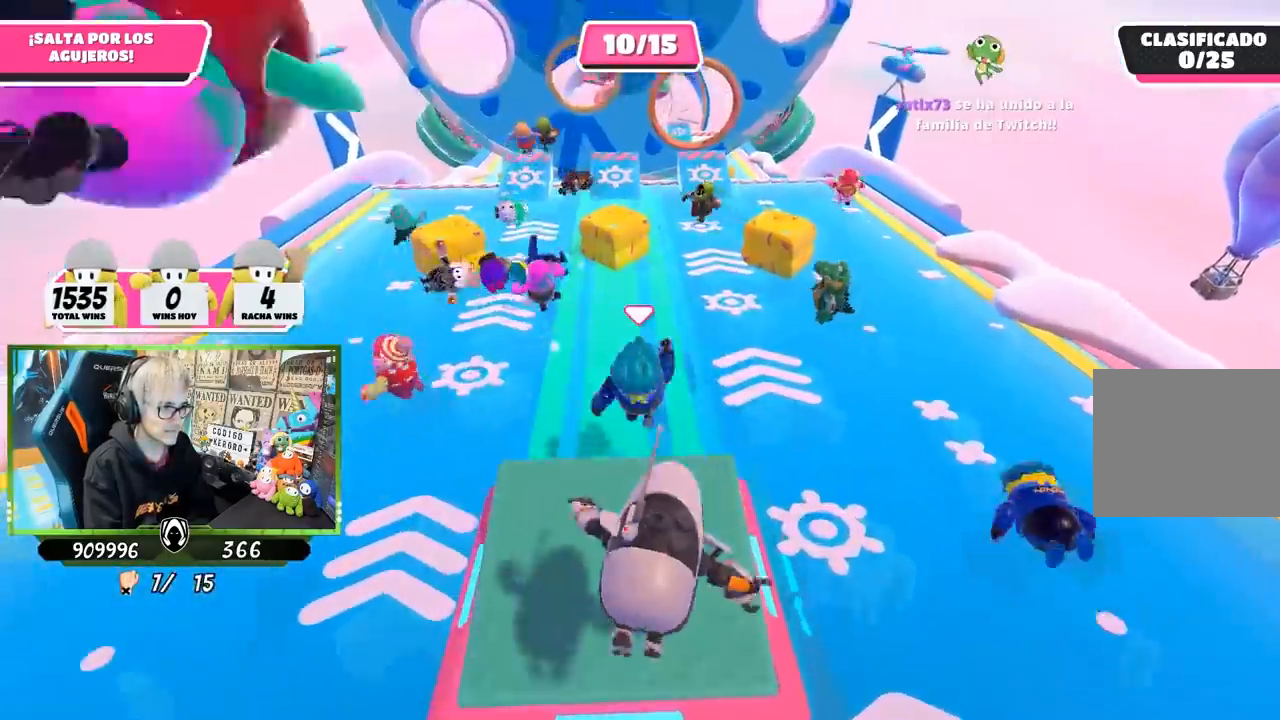
{"buttons": [], "left_stick": "up", "right_stick": "center", "events": [[183, "right_stick", "up"], [383, "right_stick", "center"]]}